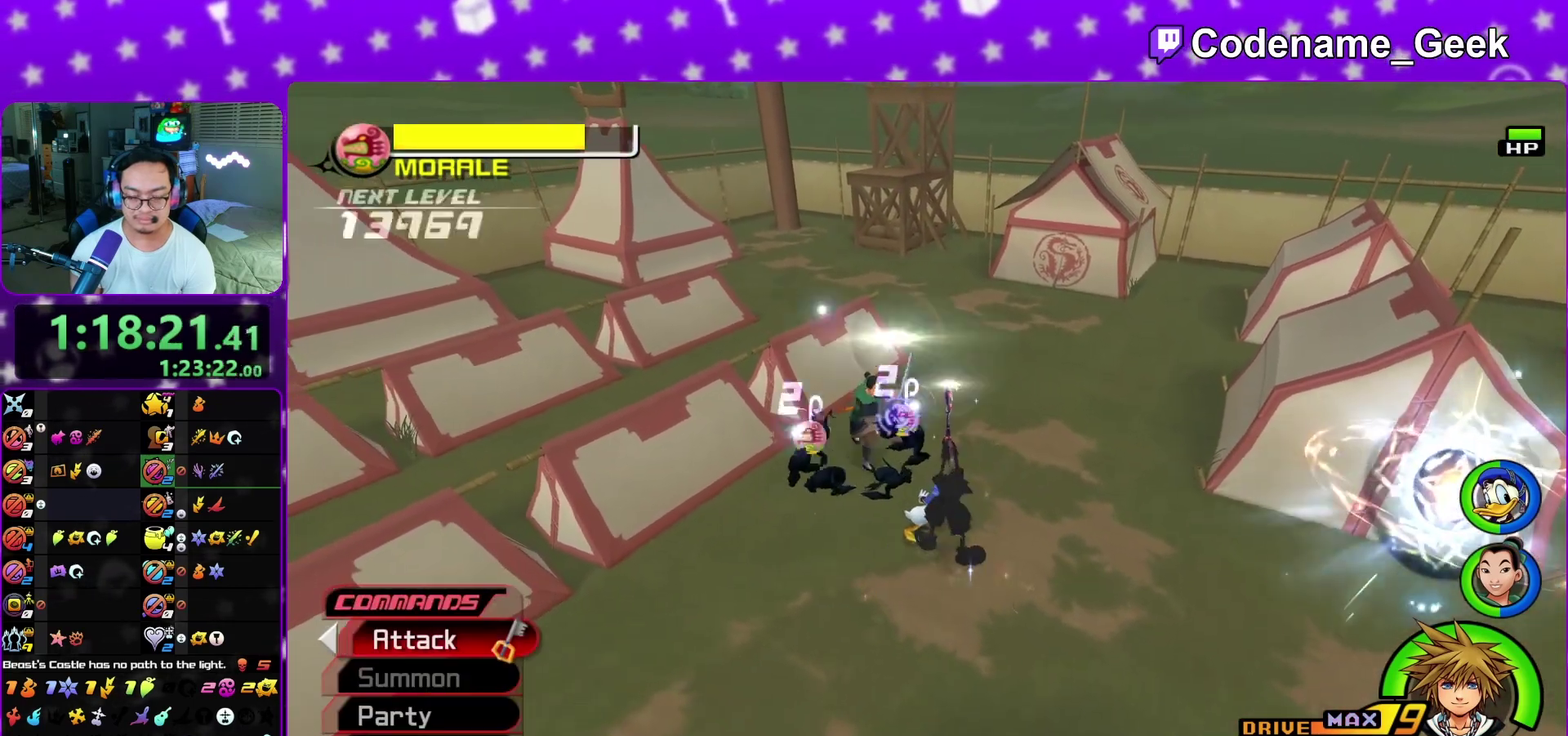
Gameplay with a controller (Nintendo layout); each line is a JSON object with the inputs held at the frame after it (dt_ms = milliseconds from this image to that frame). "events" lists button and stick changes between this image and that frame as [ms after this image, input, new state], when the widget could be followed in between. This overlay highlights the sticks when they move; stick clicks (L3 R3) are not distinguishable. Not read: L3 R1 R3 SELECT START.
{"dt_ms": 600, "buttons": [], "left_stick": "up", "right_stick": "down", "events": [[83, "A", "down"], [167, "left_stick", "up"], [183, "A", "up"], [267, "A", "down"], [367, "A", "up"], [450, "A", "down"], [567, "A", "up"]]}
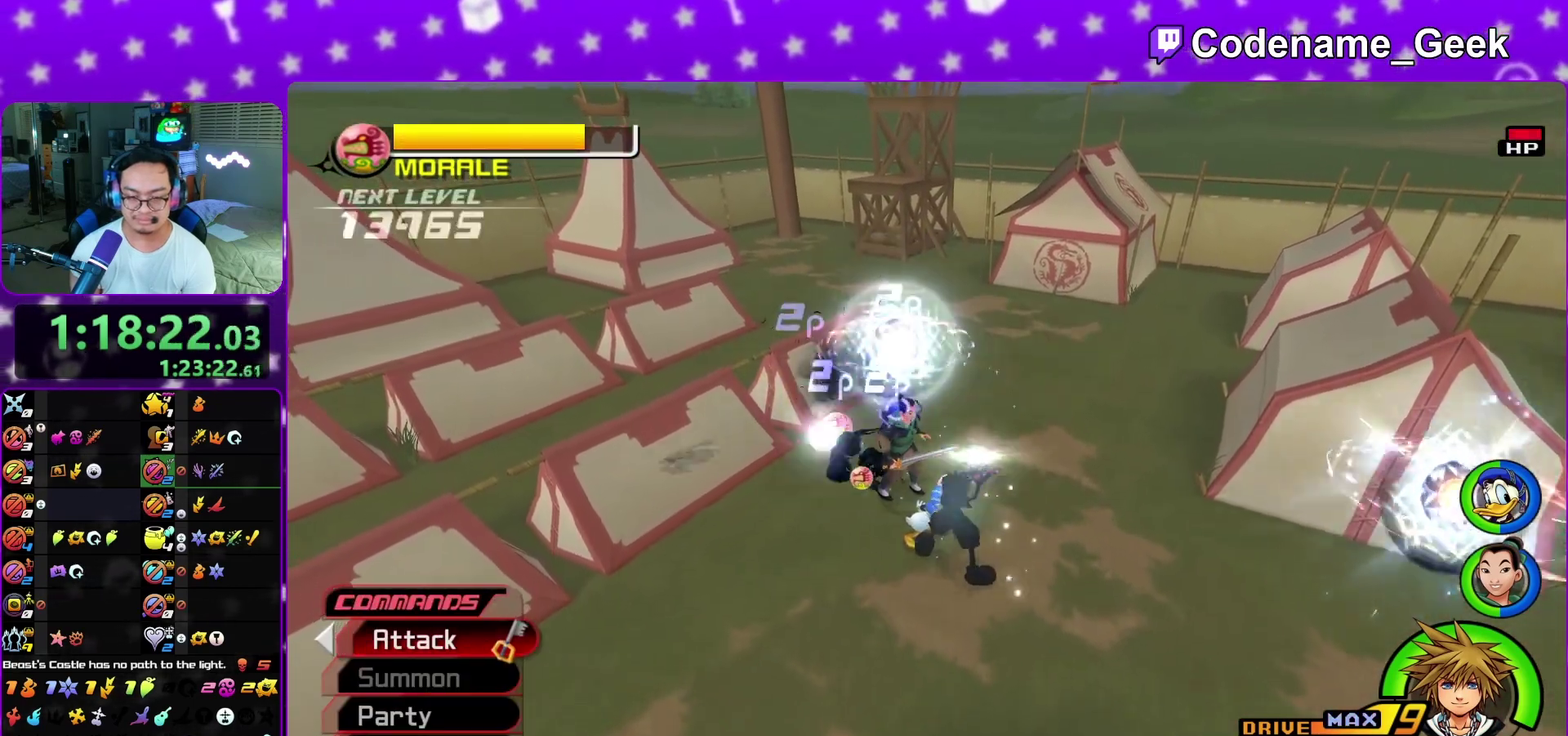
{"dt_ms": 400, "buttons": [], "left_stick": "up-left", "right_stick": "down", "events": [[67, "A", "down"], [183, "A", "up"], [283, "A", "down"], [300, "left_stick", "up-left"], [367, "A", "up"]]}
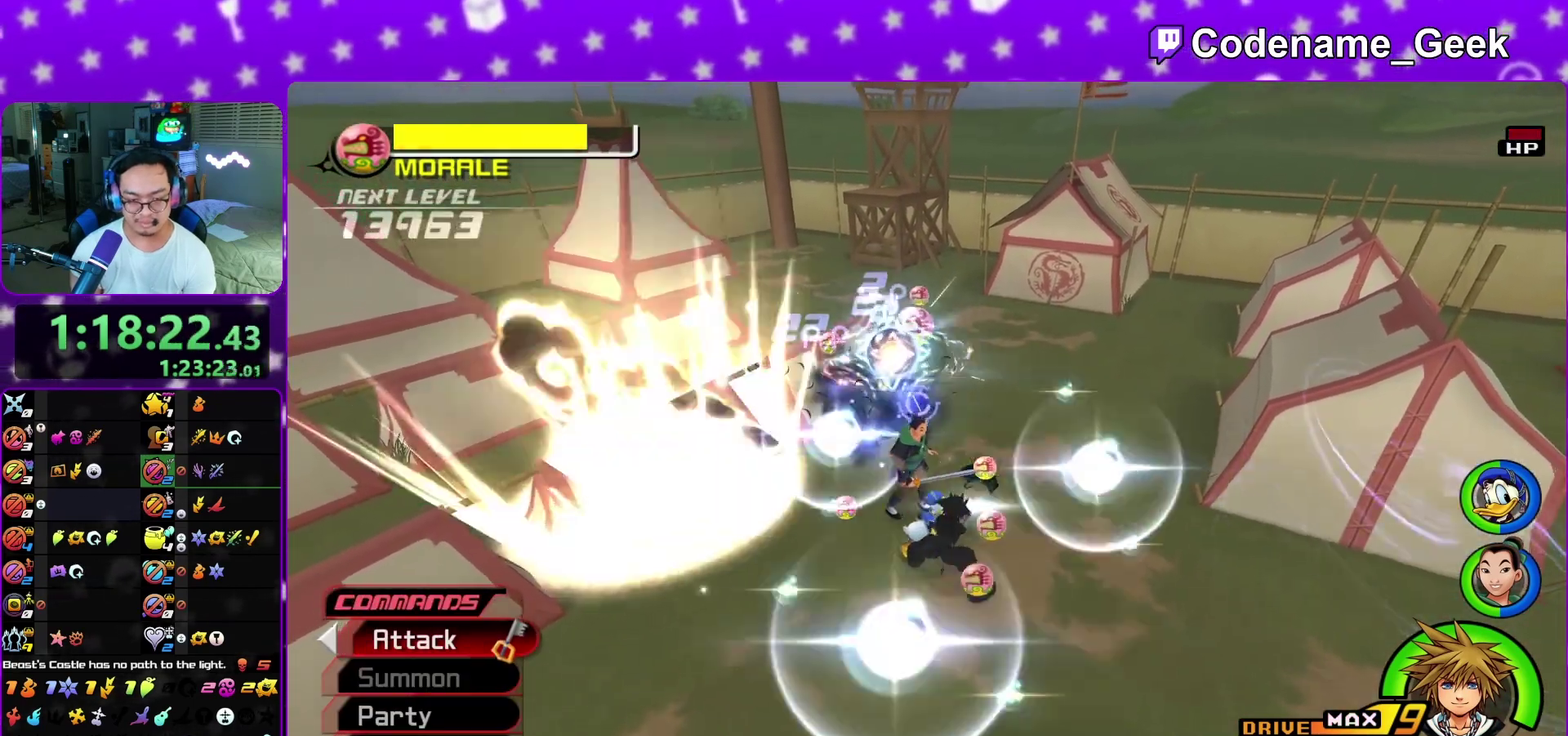
{"dt_ms": 600, "buttons": ["L1"], "left_stick": "up-left", "right_stick": "center", "events": [[133, "right_stick", "center"], [200, "right_stick", "down"], [217, "L1", "down"], [300, "L1", "up"], [433, "L1", "down"], [517, "L1", "up"], [533, "right_stick", "center"], [600, "L1", "down"]]}
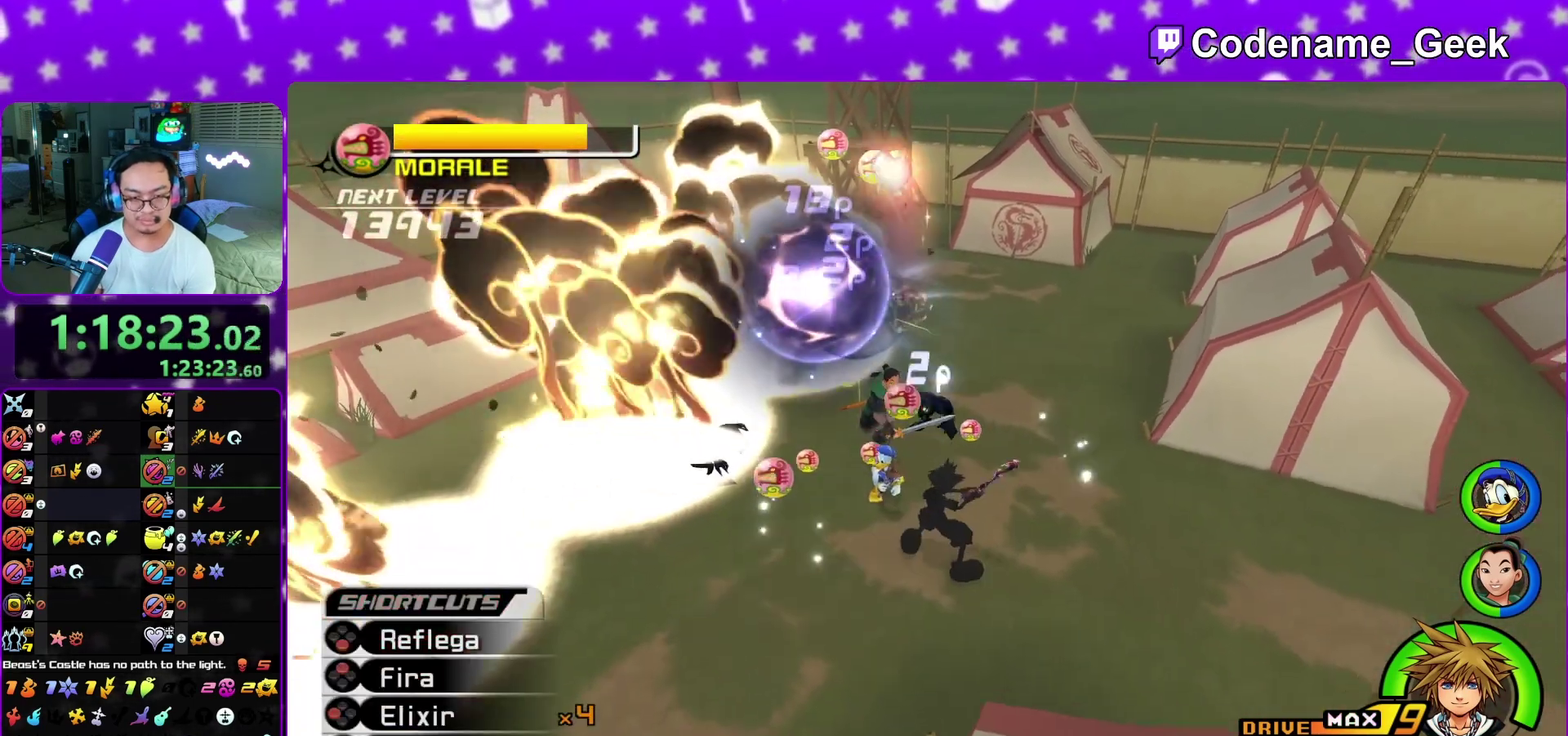
{"dt_ms": 400, "buttons": ["L1"], "left_stick": "up-left", "right_stick": "down", "events": [[100, "L1", "up"], [167, "L1", "down"], [317, "right_stick", "down"]]}
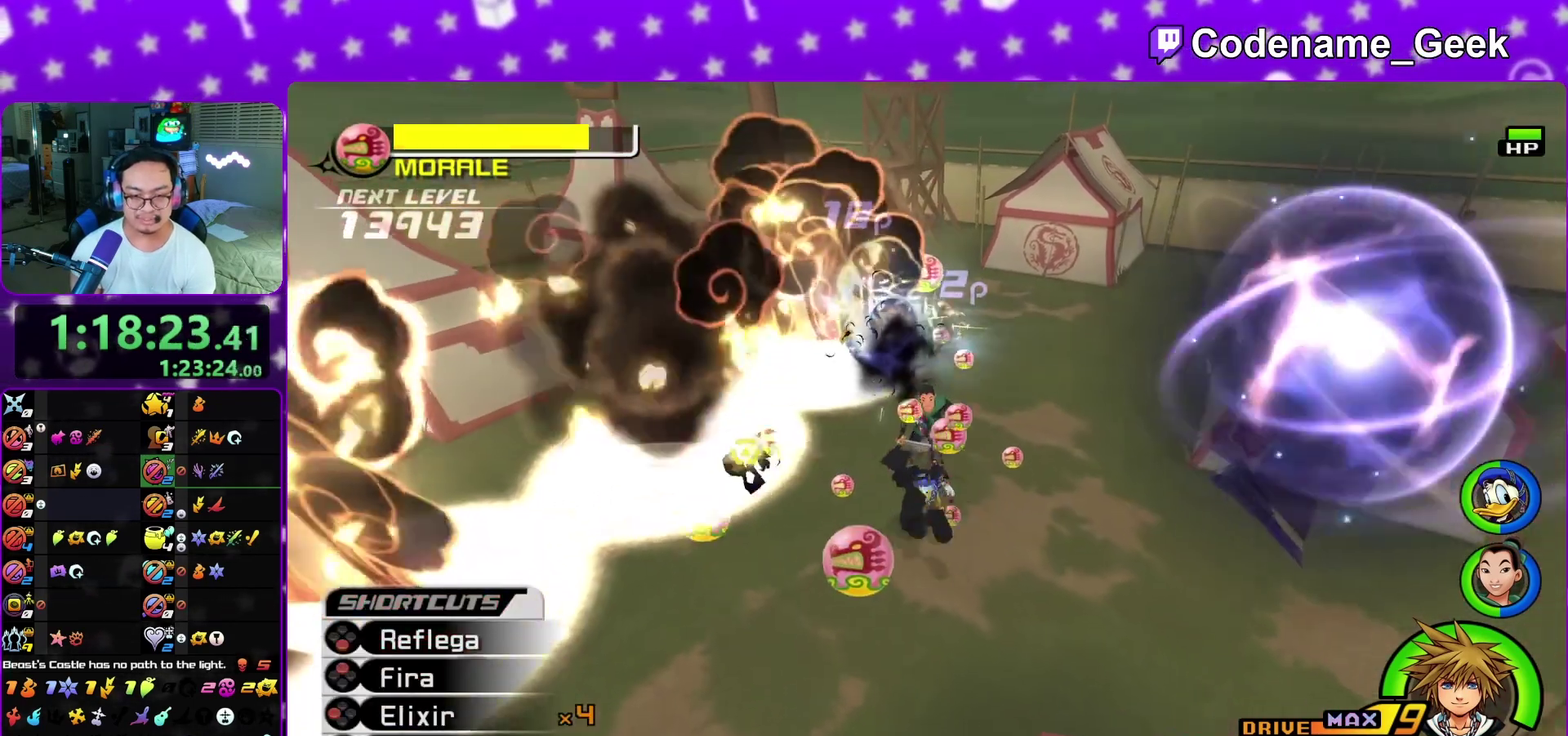
{"dt_ms": 400, "buttons": ["A", "L1"], "left_stick": "up", "right_stick": "down", "events": [[317, "left_stick", "up"], [400, "A", "down"]]}
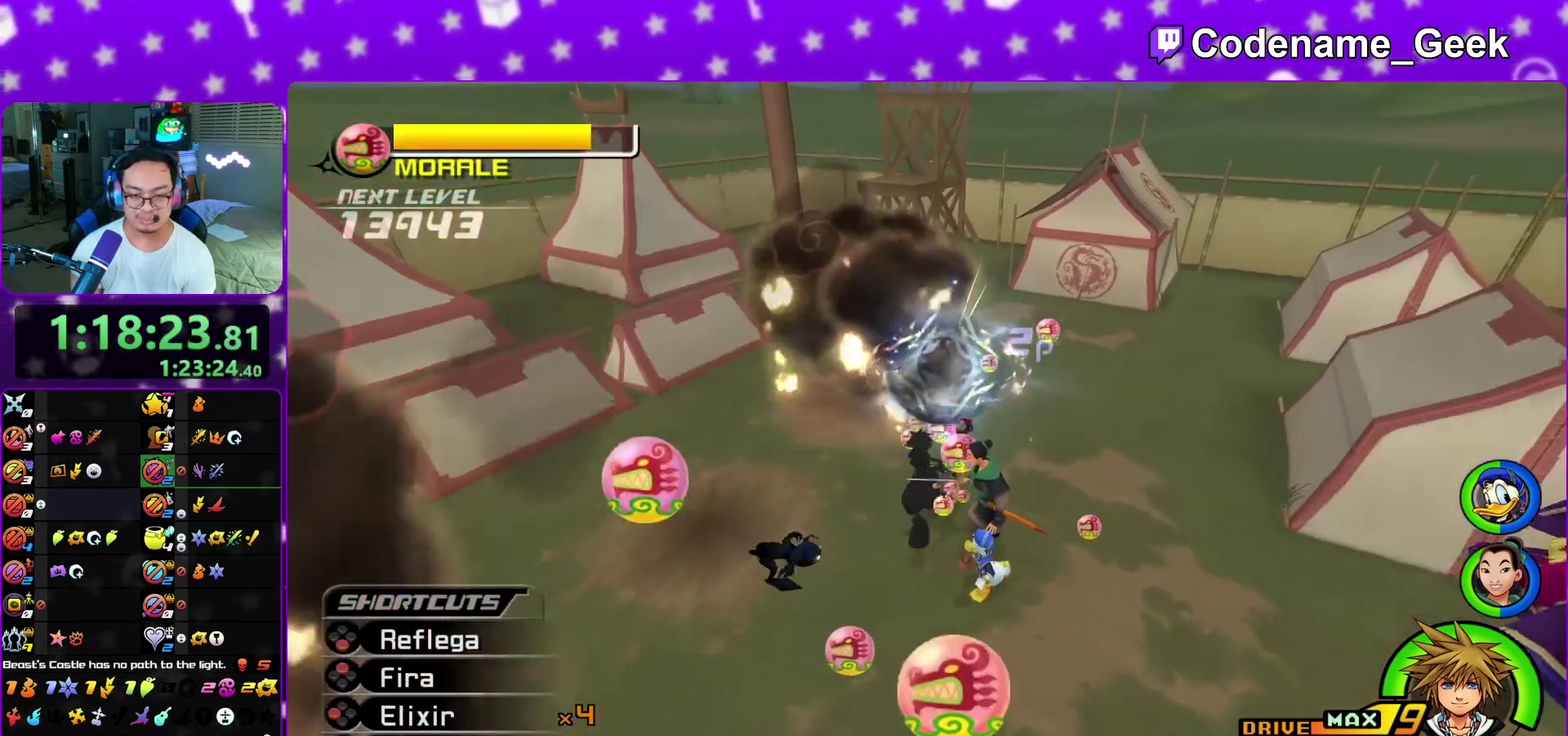
{"dt_ms": 600, "buttons": [], "left_stick": "center", "right_stick": "down-right", "events": [[133, "A", "up"], [217, "A", "down"], [250, "left_stick", "center"], [317, "A", "up"], [367, "L1", "up"], [517, "right_stick", "down-right"]]}
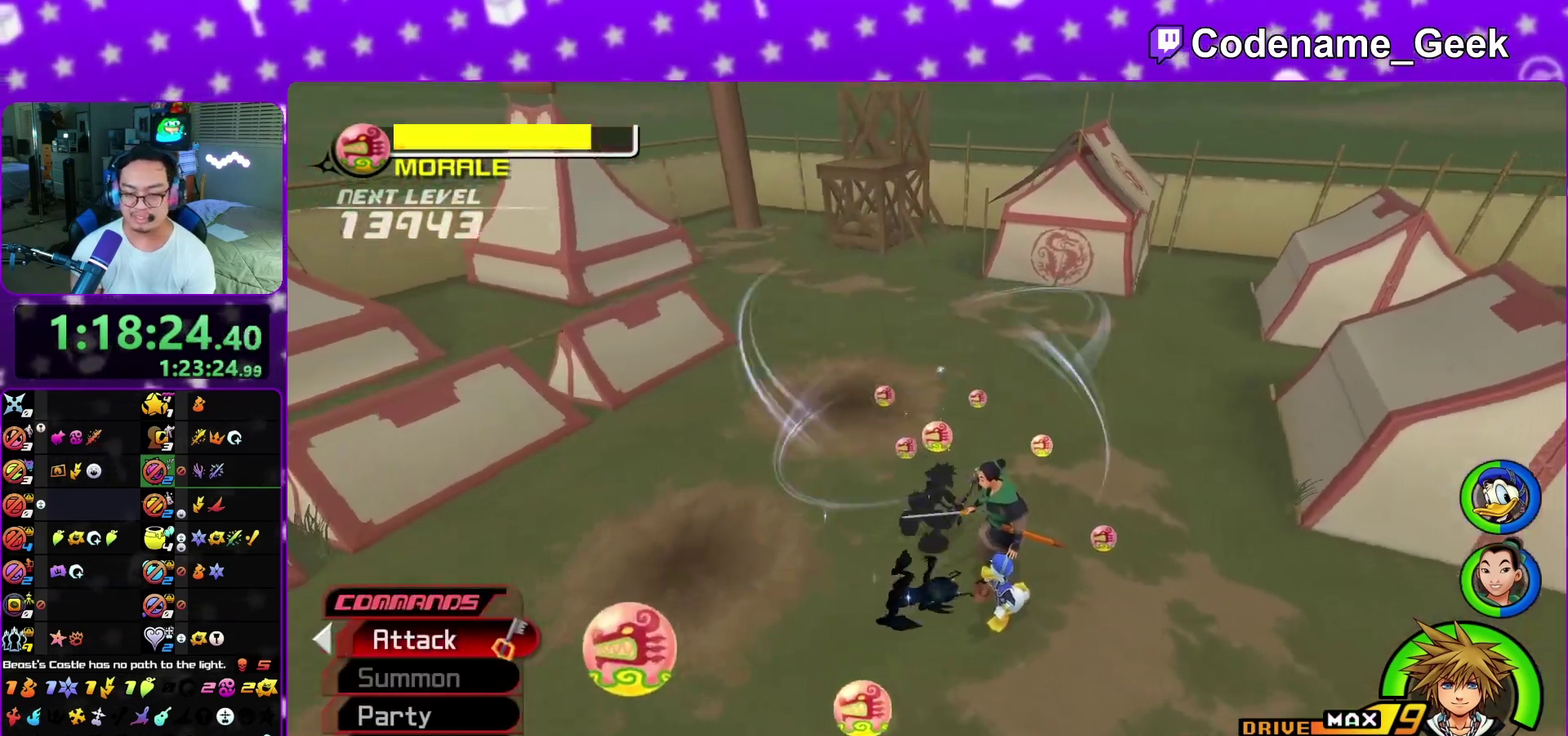
{"dt_ms": 500, "buttons": [], "left_stick": "center", "right_stick": "right", "events": [[300, "right_stick", "center"], [367, "right_stick", "right"]]}
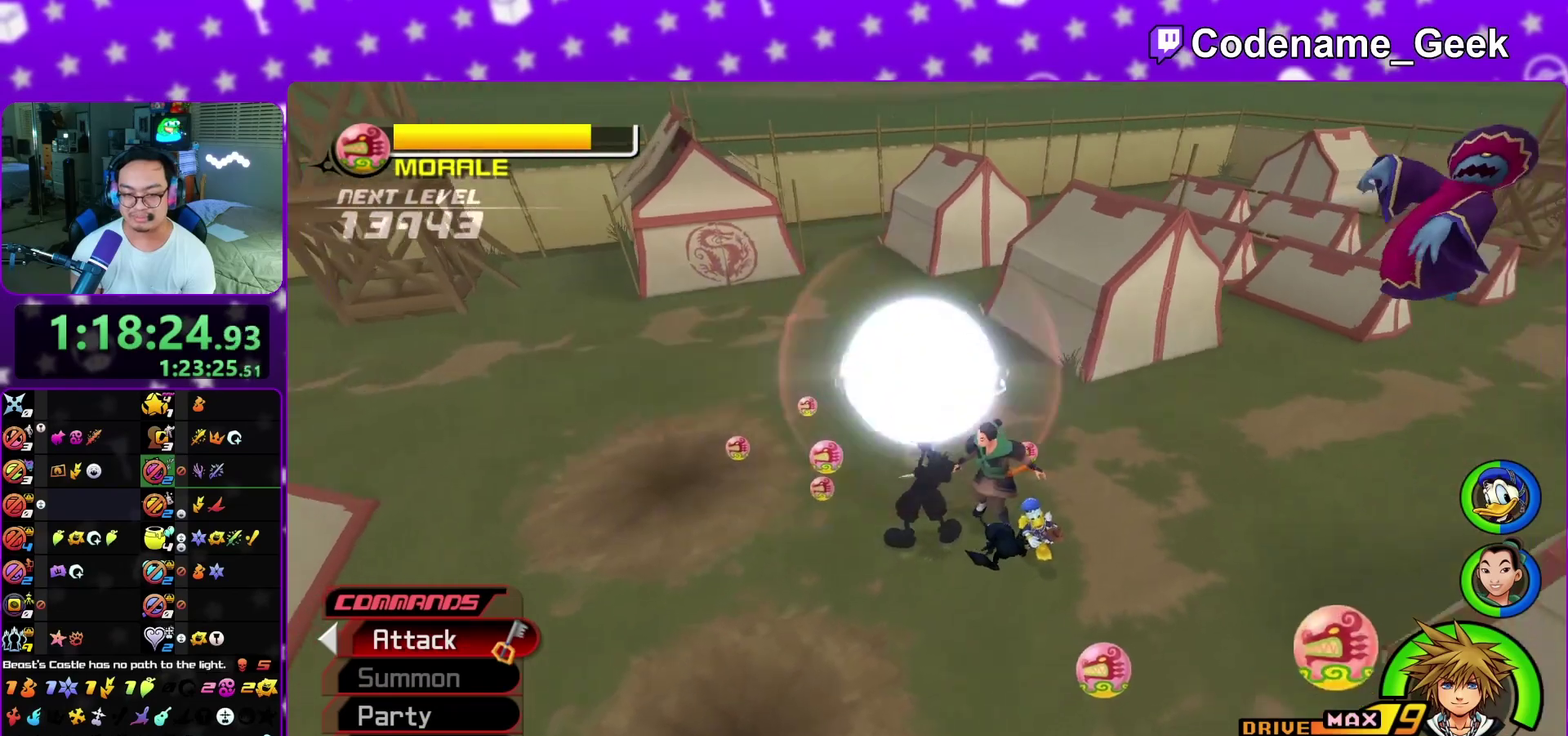
{"dt_ms": 500, "buttons": ["L1"], "left_stick": "up-right", "right_stick": "down", "events": [[33, "left_stick", "up-right"], [33, "right_stick", "center"], [183, "right_stick", "right"], [200, "L1", "down"], [283, "right_stick", "center"], [483, "right_stick", "down"]]}
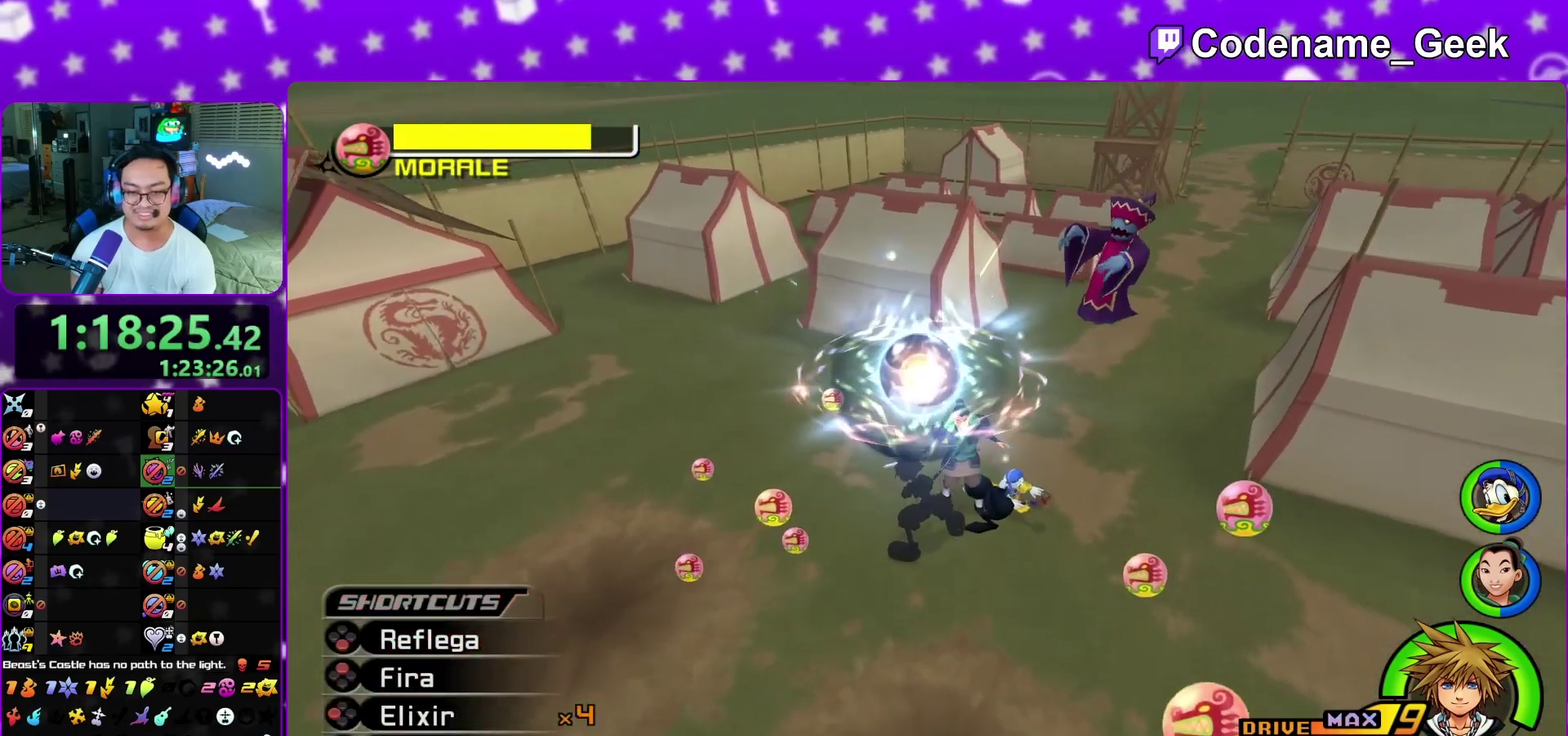
{"dt_ms": 300, "buttons": ["A", "L1"], "left_stick": "center", "right_stick": "down", "events": [[200, "left_stick", "up"], [250, "A", "down"], [300, "left_stick", "center"]]}
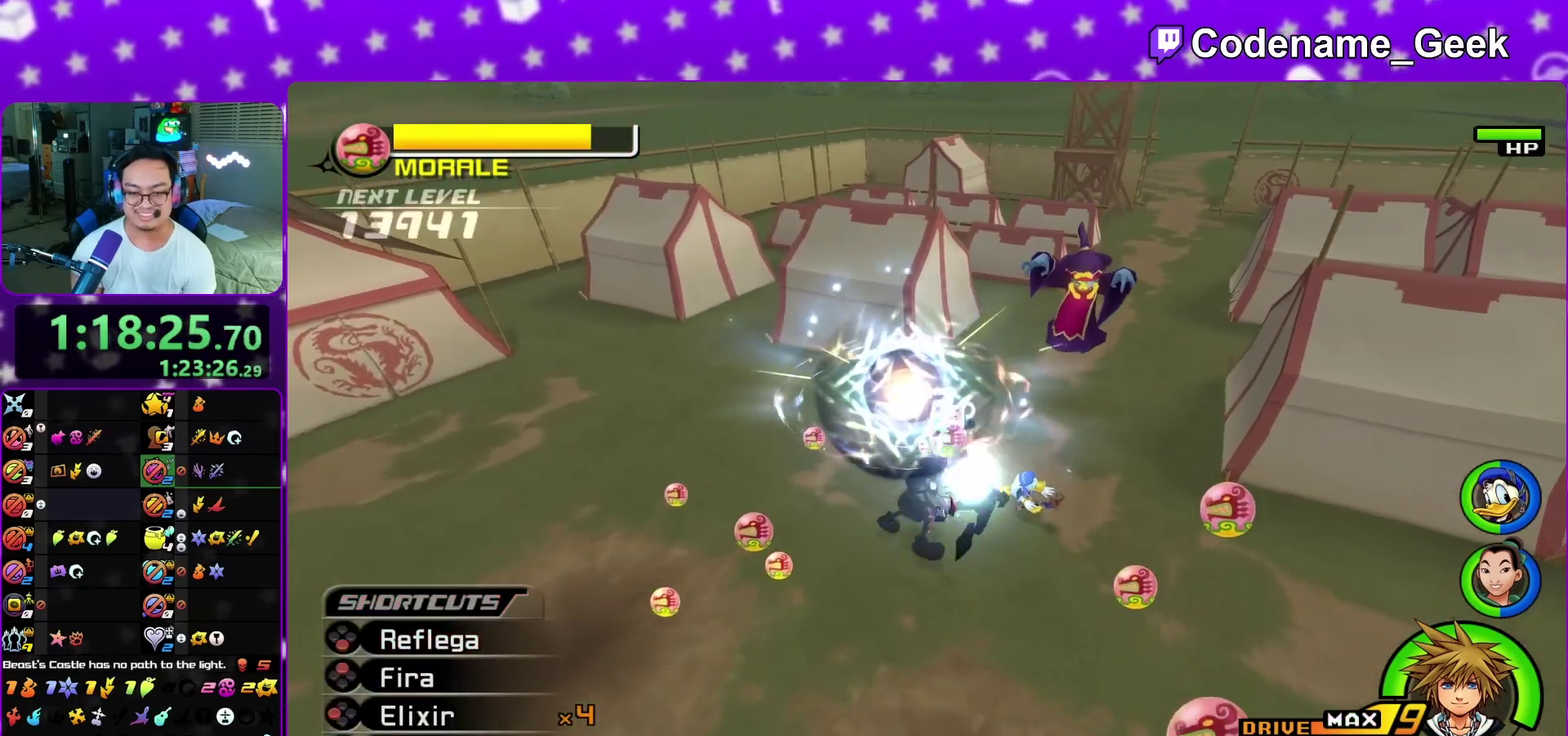
{"dt_ms": 700, "buttons": [], "left_stick": "center", "right_stick": "down", "events": [[17, "A", "up"], [100, "A", "down"], [233, "L1", "up"], [250, "A", "up"]]}
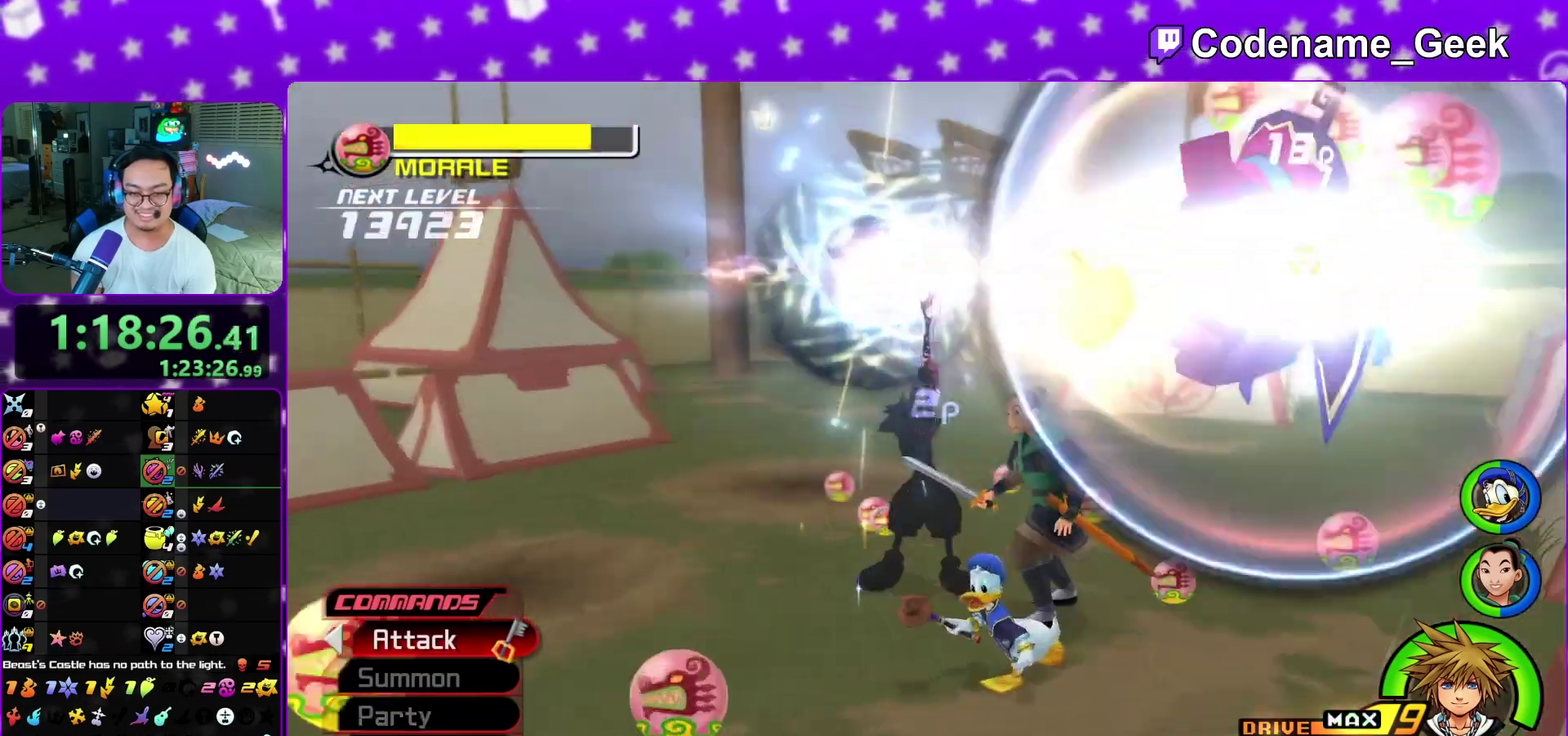
{"dt_ms": 400, "buttons": ["A", "B"], "left_stick": "center", "right_stick": "center", "events": [[133, "right_stick", "center"], [300, "A", "down"], [400, "B", "down"]]}
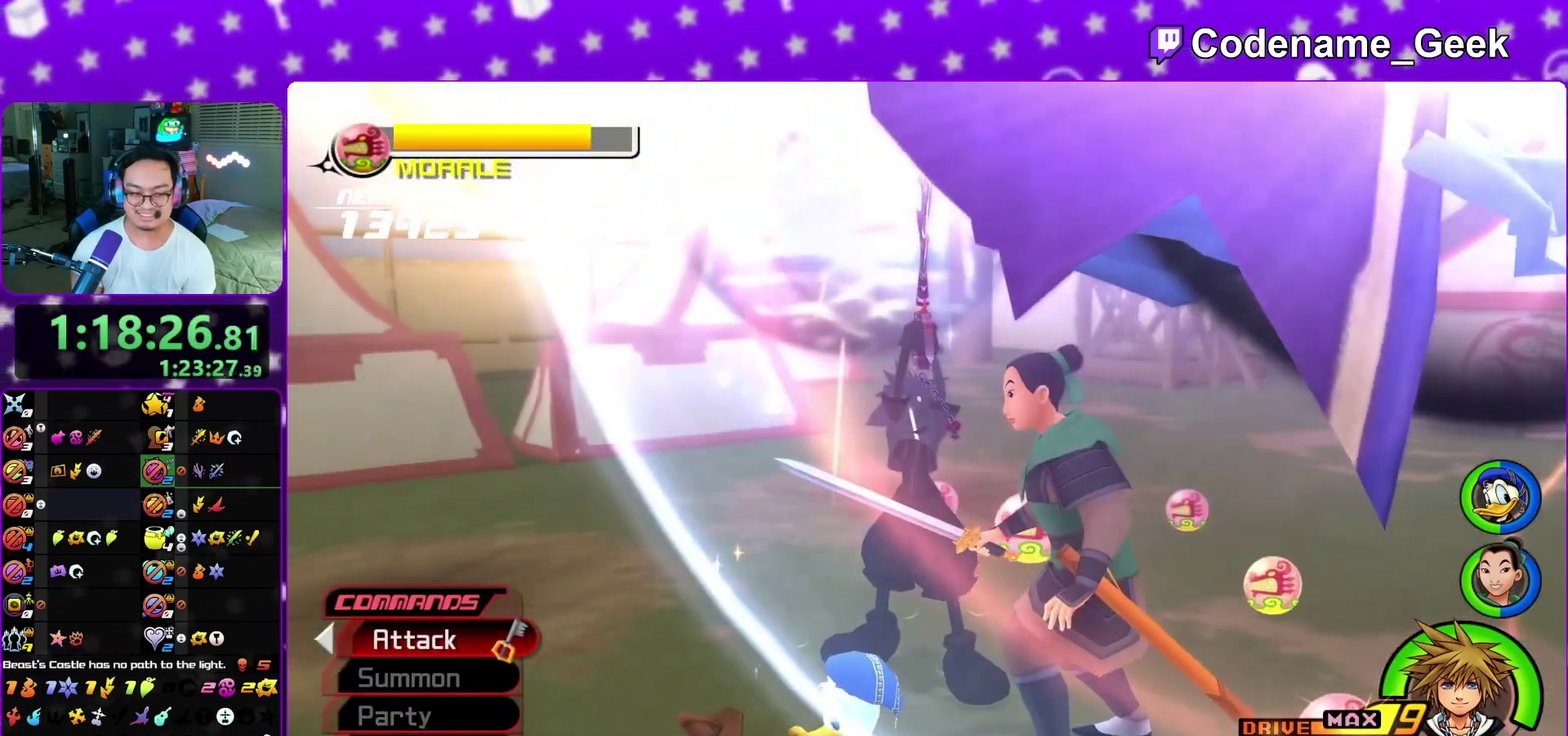
{"dt_ms": 800, "buttons": ["B"], "left_stick": "center", "right_stick": "center", "events": [[150, "B", "up"], [217, "B", "down"], [283, "B", "up"], [367, "A", "up"], [367, "B", "down"], [417, "A", "down"], [433, "B", "up"], [517, "A", "up"], [517, "B", "down"], [583, "A", "down"], [583, "B", "up"], [633, "A", "up"], [633, "B", "down"], [717, "A", "down"], [717, "B", "up"], [767, "A", "up"], [767, "B", "down"]]}
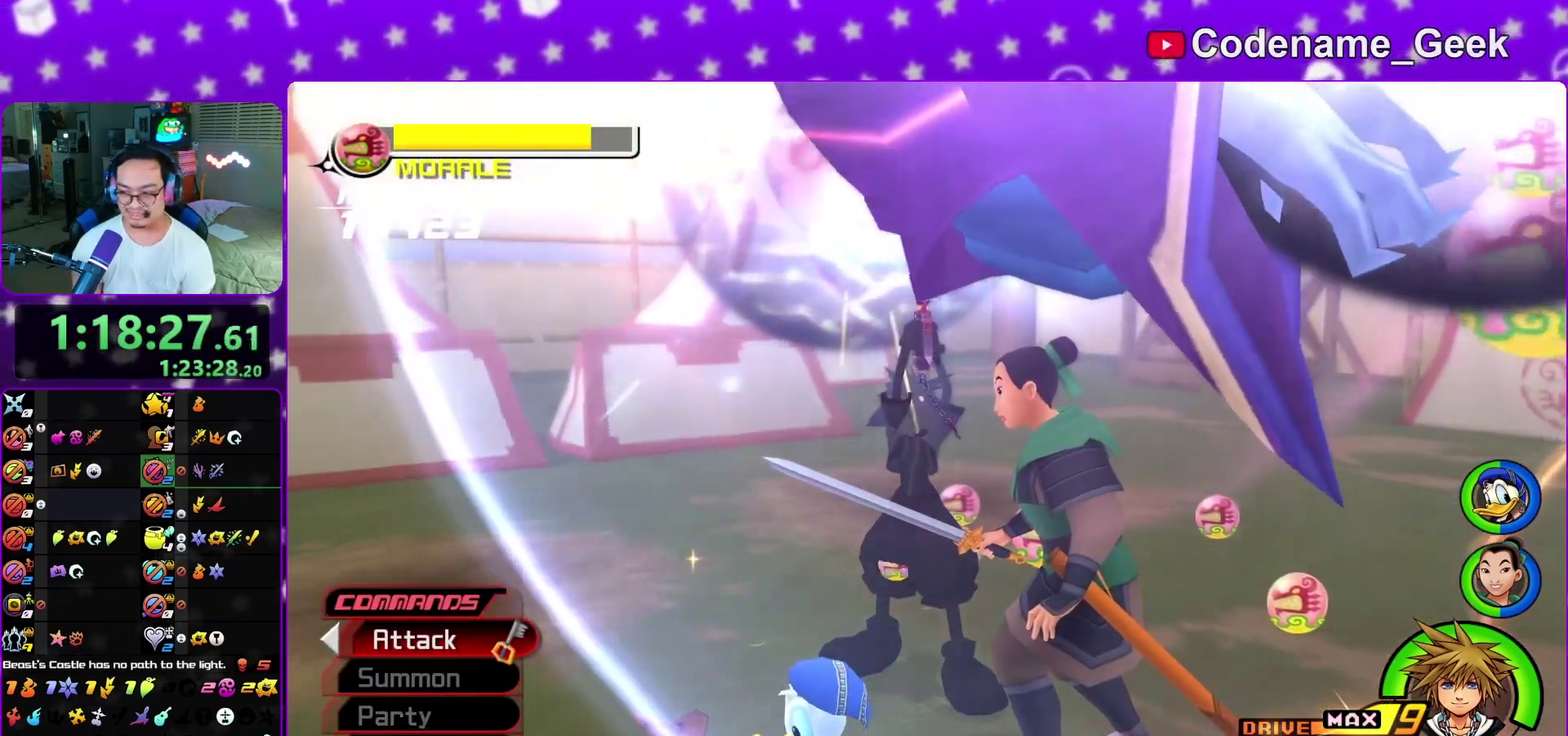
{"dt_ms": 300, "buttons": ["B"], "left_stick": "center", "right_stick": "center", "events": [[33, "B", "up"], [83, "A", "down"], [133, "A", "up"], [167, "A", "down"], [250, "A", "up"], [300, "B", "down"]]}
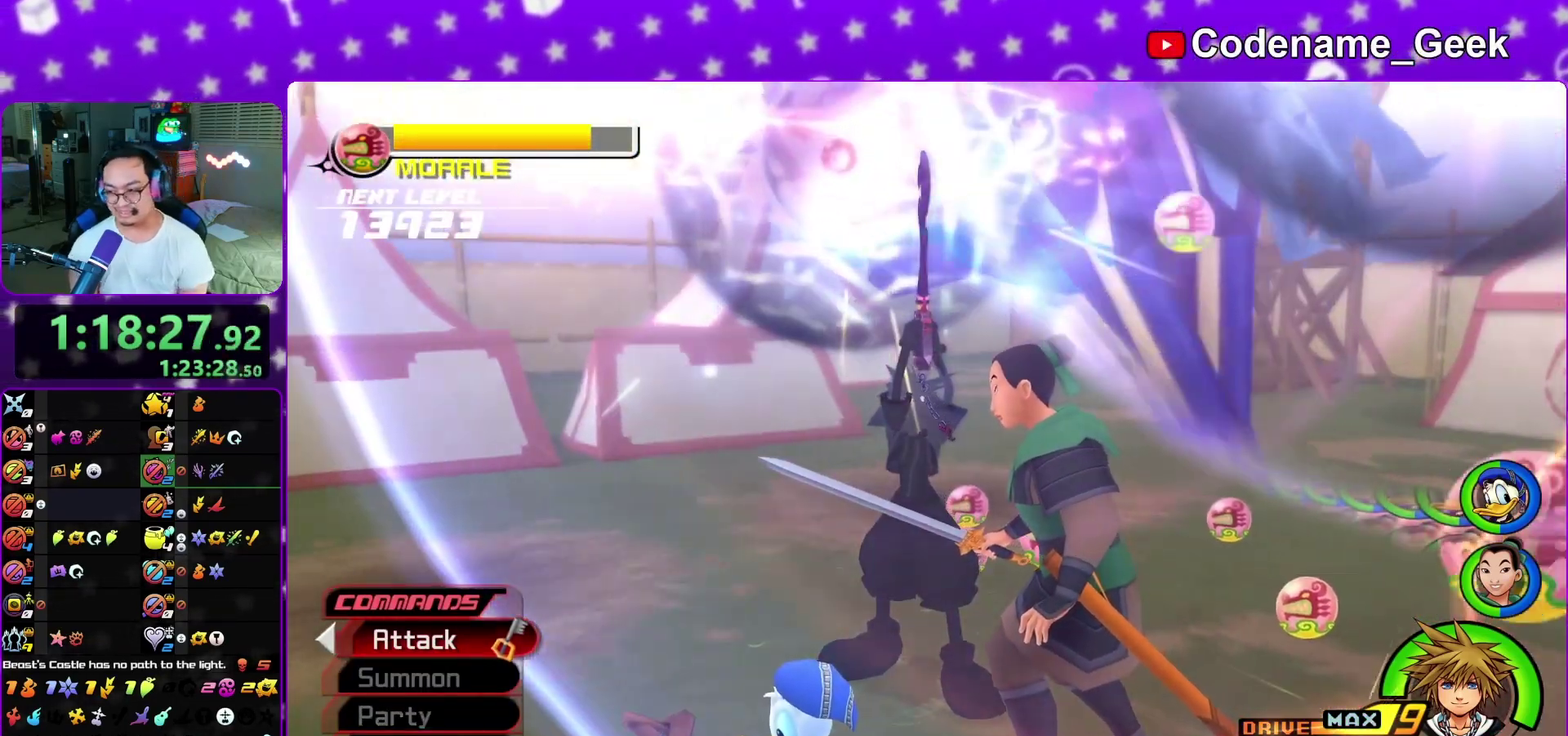
{"dt_ms": 500, "buttons": ["A"], "left_stick": "center", "right_stick": "center", "events": [[17, "B", "up"], [33, "A", "down"], [100, "A", "up"], [167, "A", "down"], [233, "A", "up"], [233, "B", "down"], [300, "B", "up"], [317, "A", "down"], [400, "A", "up"], [467, "A", "down"]]}
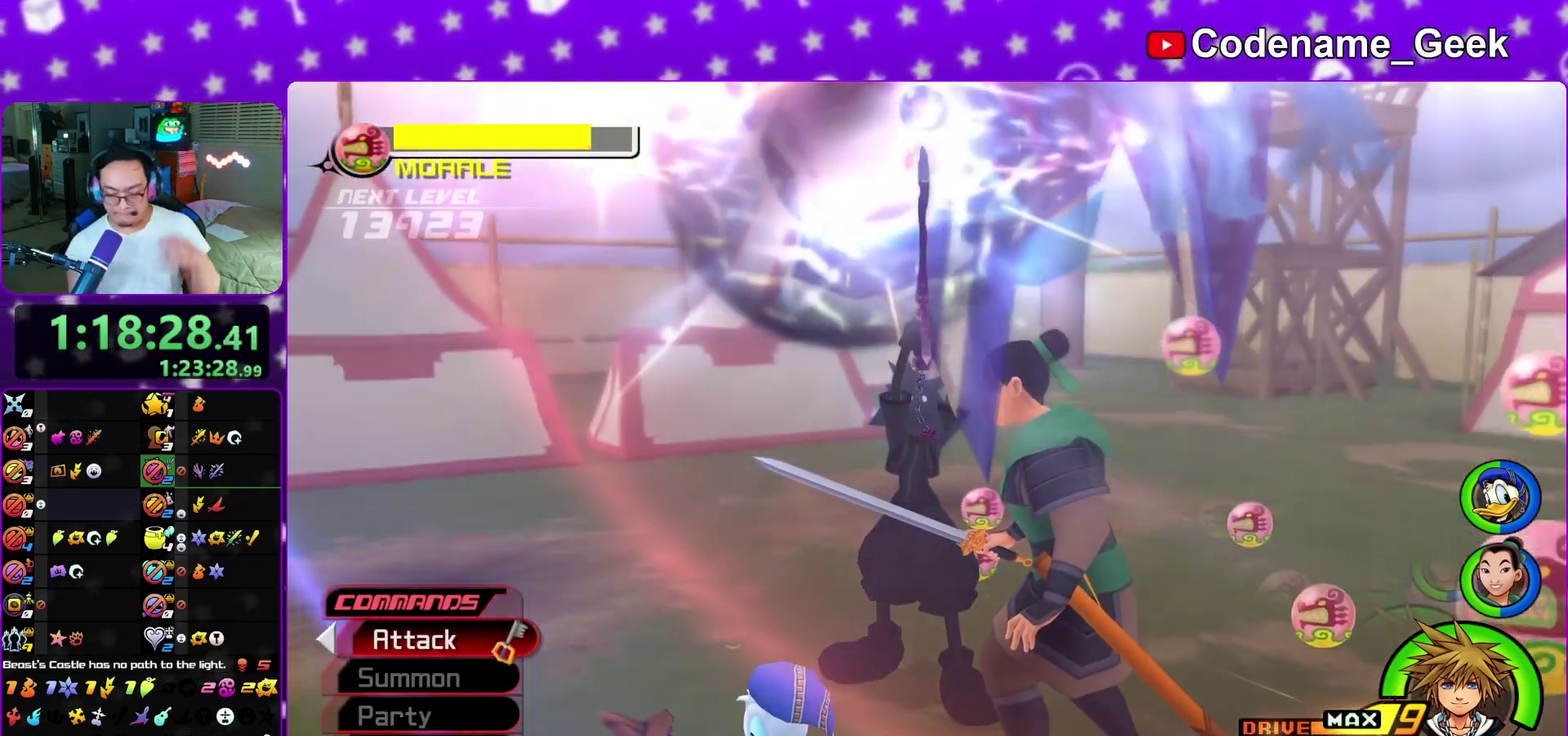
{"dt_ms": 500, "buttons": [], "left_stick": "center", "right_stick": "center", "events": [[17, "A", "up"]]}
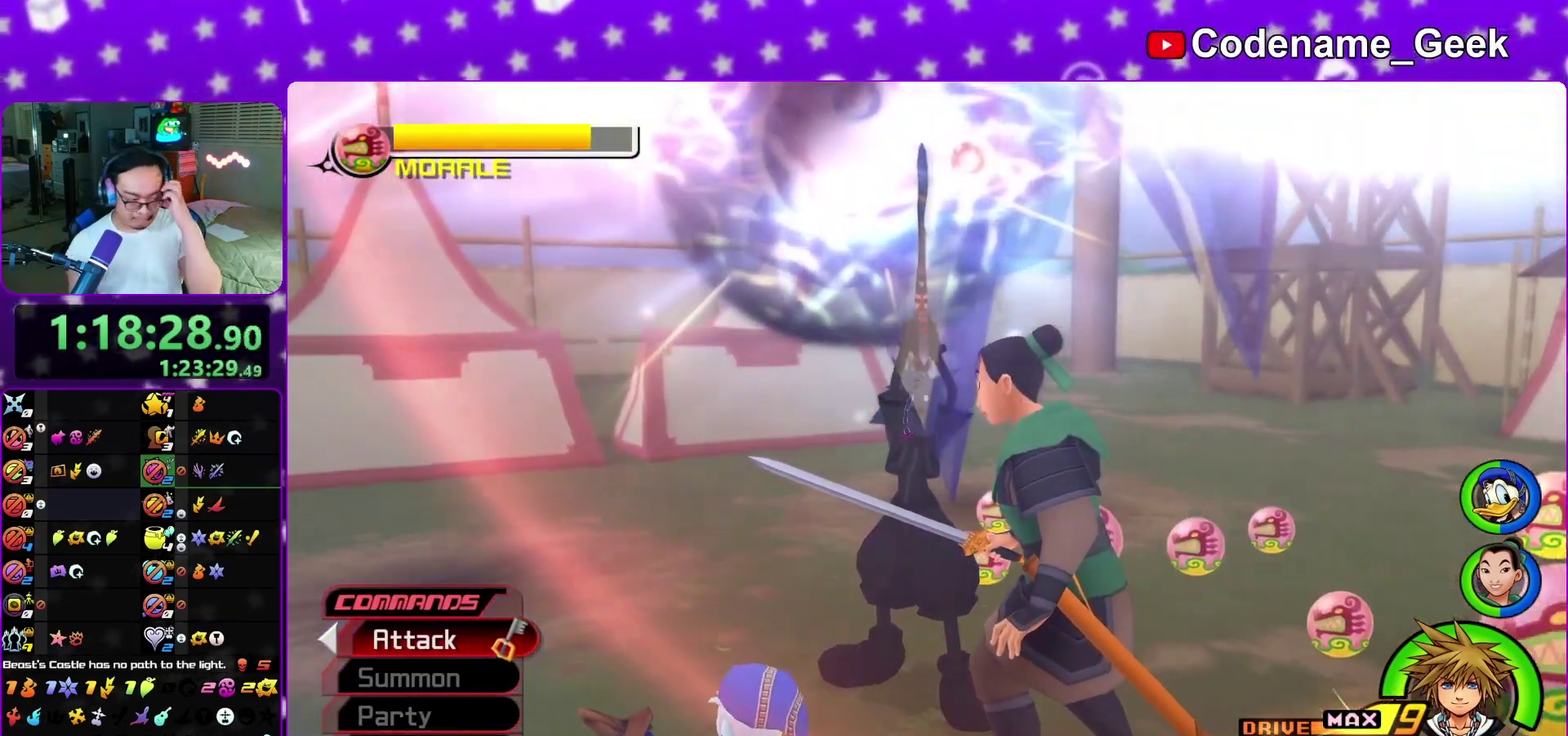
{"dt_ms": 400, "buttons": [], "left_stick": "center", "right_stick": "center", "events": []}
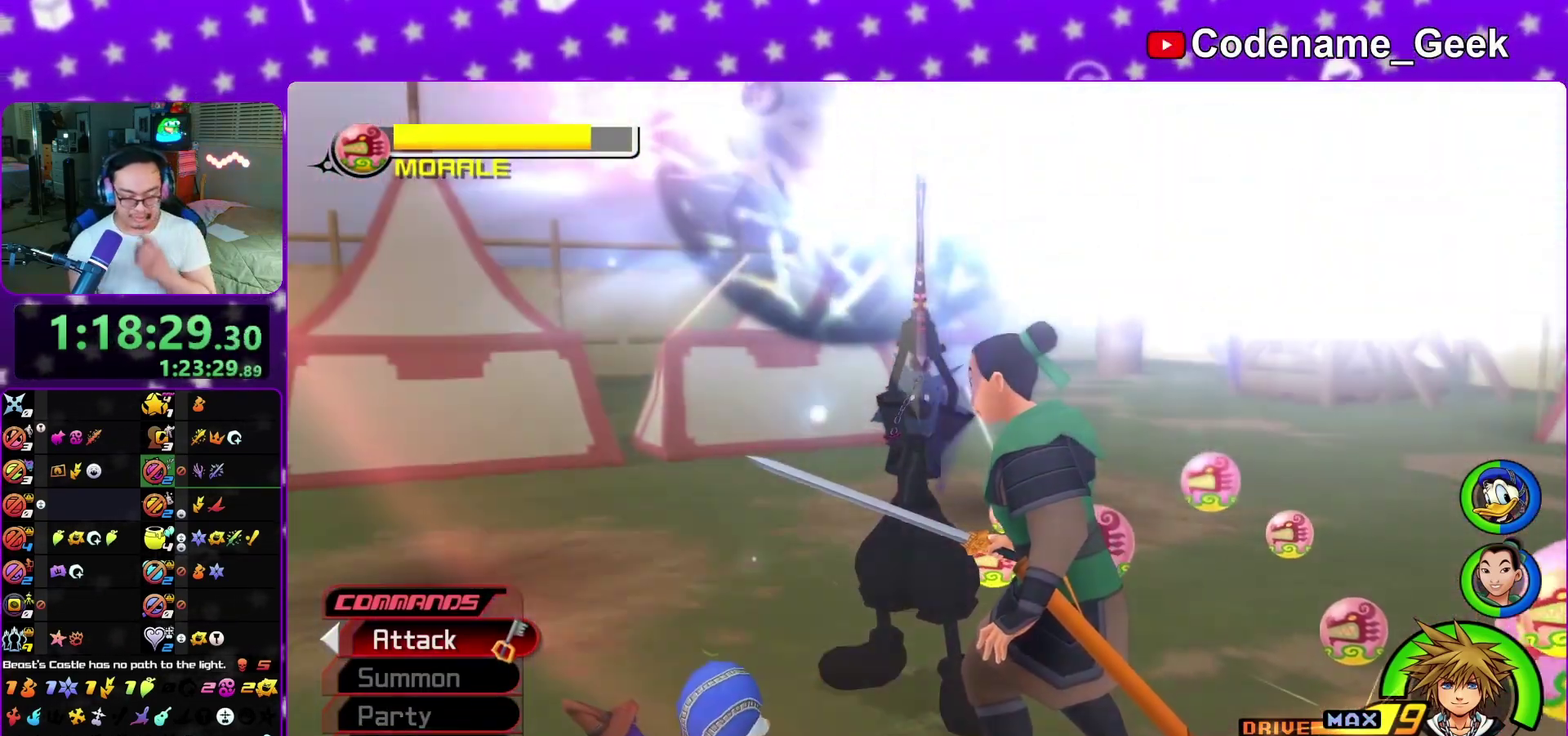
{"dt_ms": 800, "buttons": ["A"], "left_stick": "center", "right_stick": "center", "events": [[33, "A", "down"], [117, "A", "up"], [183, "A", "down"], [250, "A", "up"], [317, "A", "down"], [400, "A", "up"], [467, "A", "down"], [517, "A", "up"], [633, "A", "down"], [683, "A", "up"], [767, "A", "down"]]}
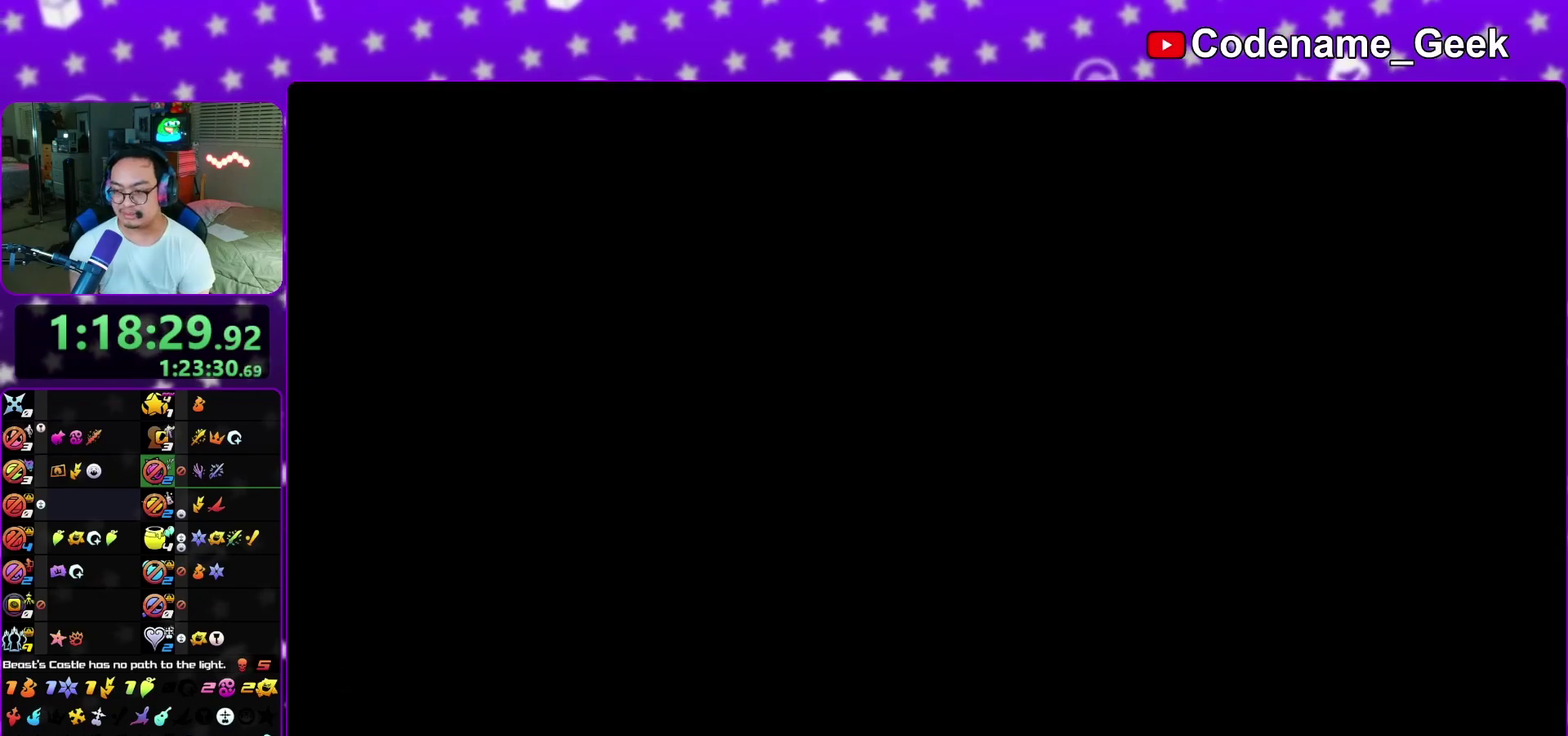
{"dt_ms": 300, "buttons": ["B"], "left_stick": "down", "right_stick": "center", "events": [[17, "A", "up"], [83, "A", "down"], [167, "A", "up"], [183, "B", "down"], [217, "left_stick", "down"], [250, "A", "down"], [250, "B", "up"], [300, "A", "up"], [300, "B", "down"]]}
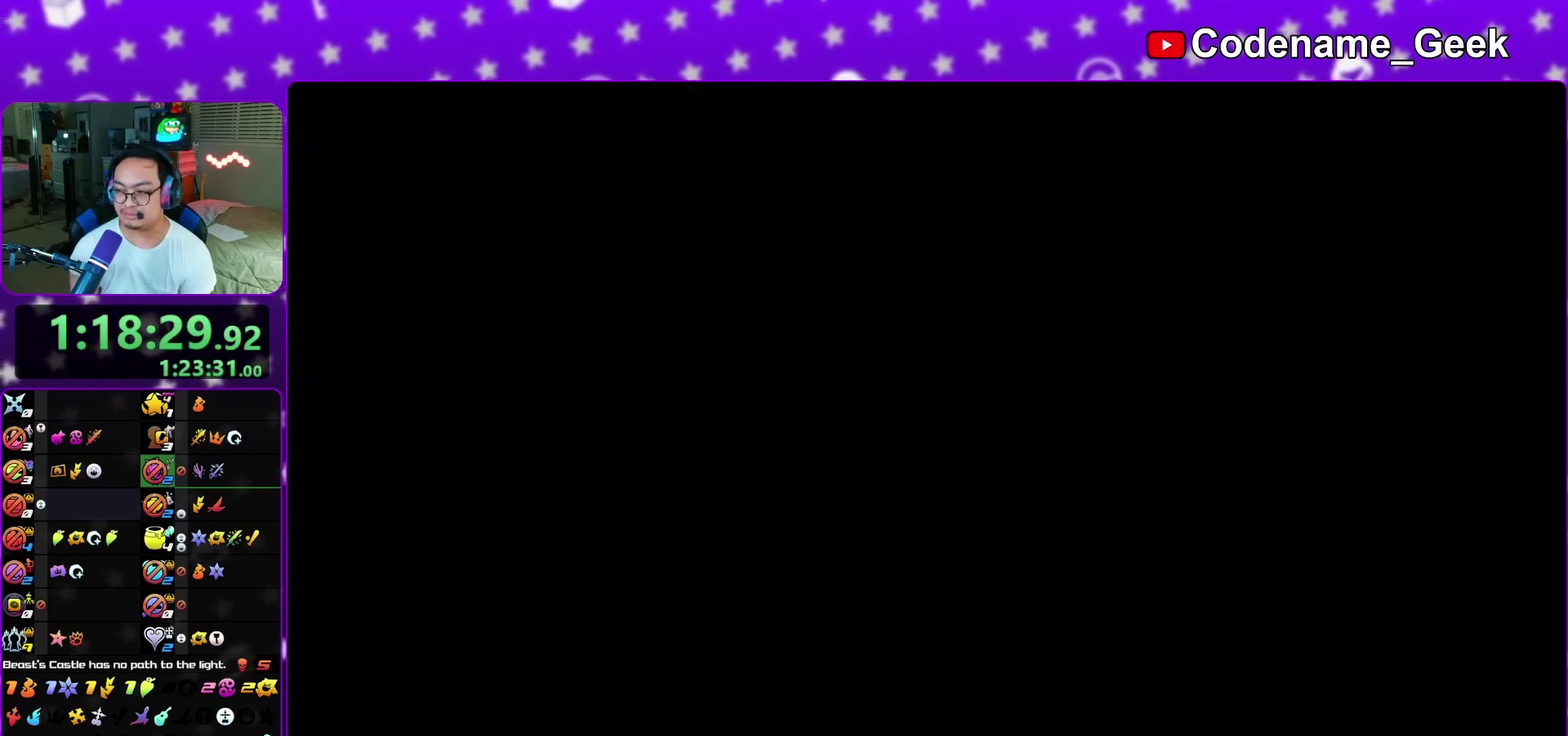
{"dt_ms": 700, "buttons": ["A"], "left_stick": "down", "right_stick": "center", "events": [[50, "A", "down"], [83, "B", "up"], [167, "A", "up"], [167, "B", "down"], [233, "A", "down"], [233, "B", "up"], [300, "A", "up"], [317, "B", "down"], [383, "A", "down"], [383, "B", "up"], [450, "A", "up"], [467, "B", "down"], [533, "A", "down"], [533, "B", "up"], [600, "A", "up"], [600, "B", "down"], [683, "A", "down"], [683, "B", "up"]]}
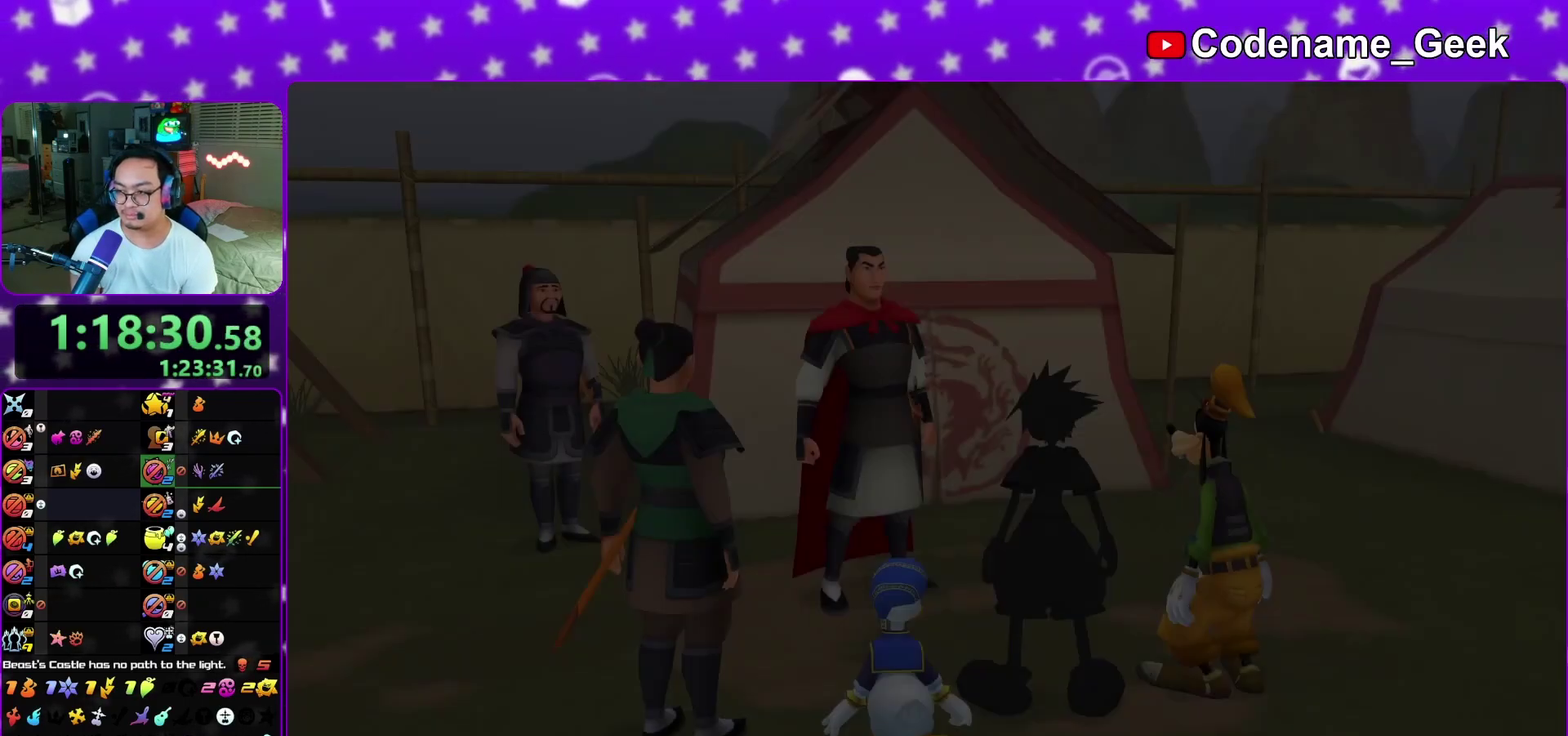
{"dt_ms": 300, "buttons": [], "left_stick": "down", "right_stick": "center", "events": [[67, "A", "up"], [67, "B", "down"], [133, "A", "down"], [167, "B", "up"], [217, "A", "up"]]}
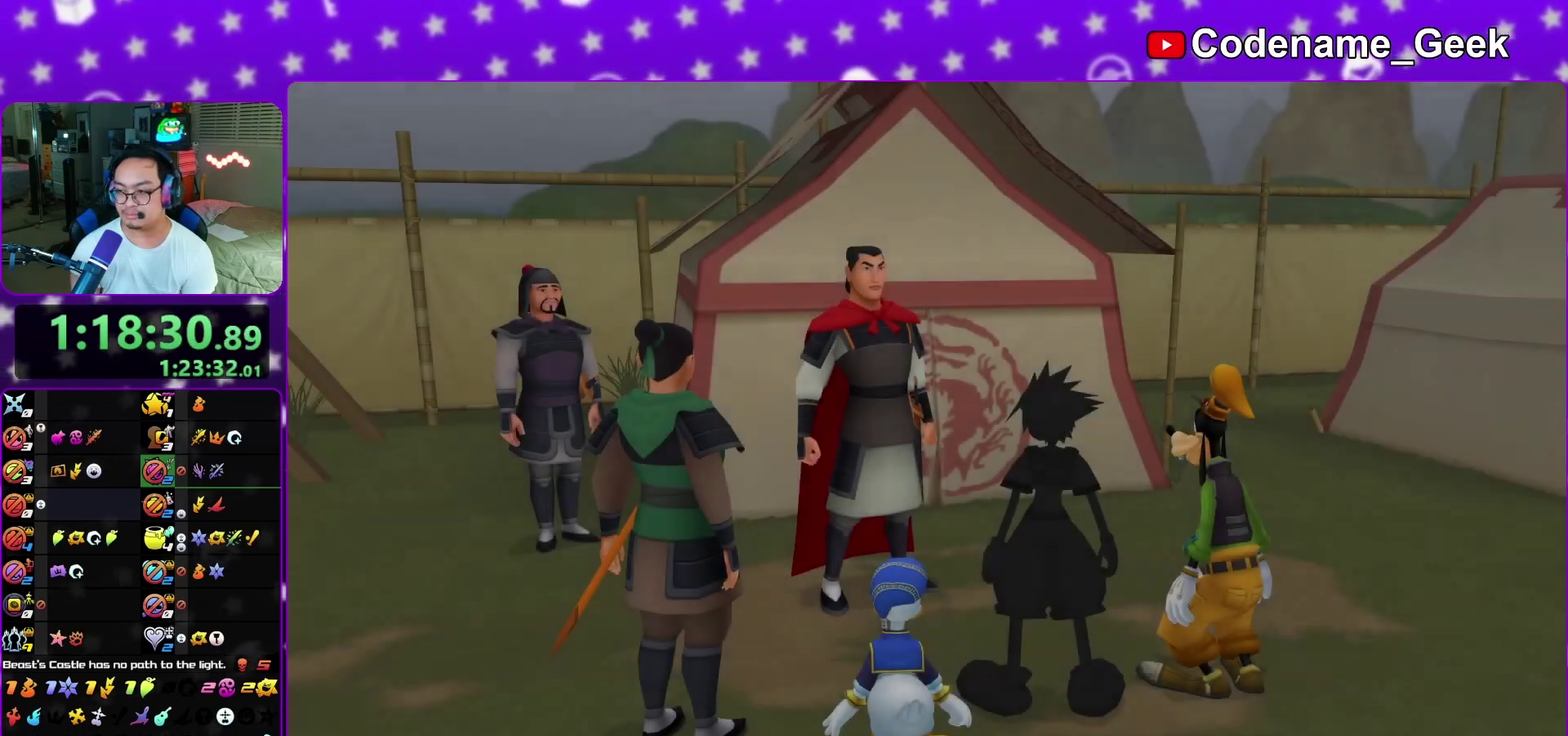
{"dt_ms": 600, "buttons": [], "left_stick": "center", "right_stick": "center", "events": [[283, "A", "down"], [367, "B", "down"], [433, "B", "up"], [500, "B", "down"], [500, "left_stick", "center"], [533, "A", "up"], [583, "B", "up"]]}
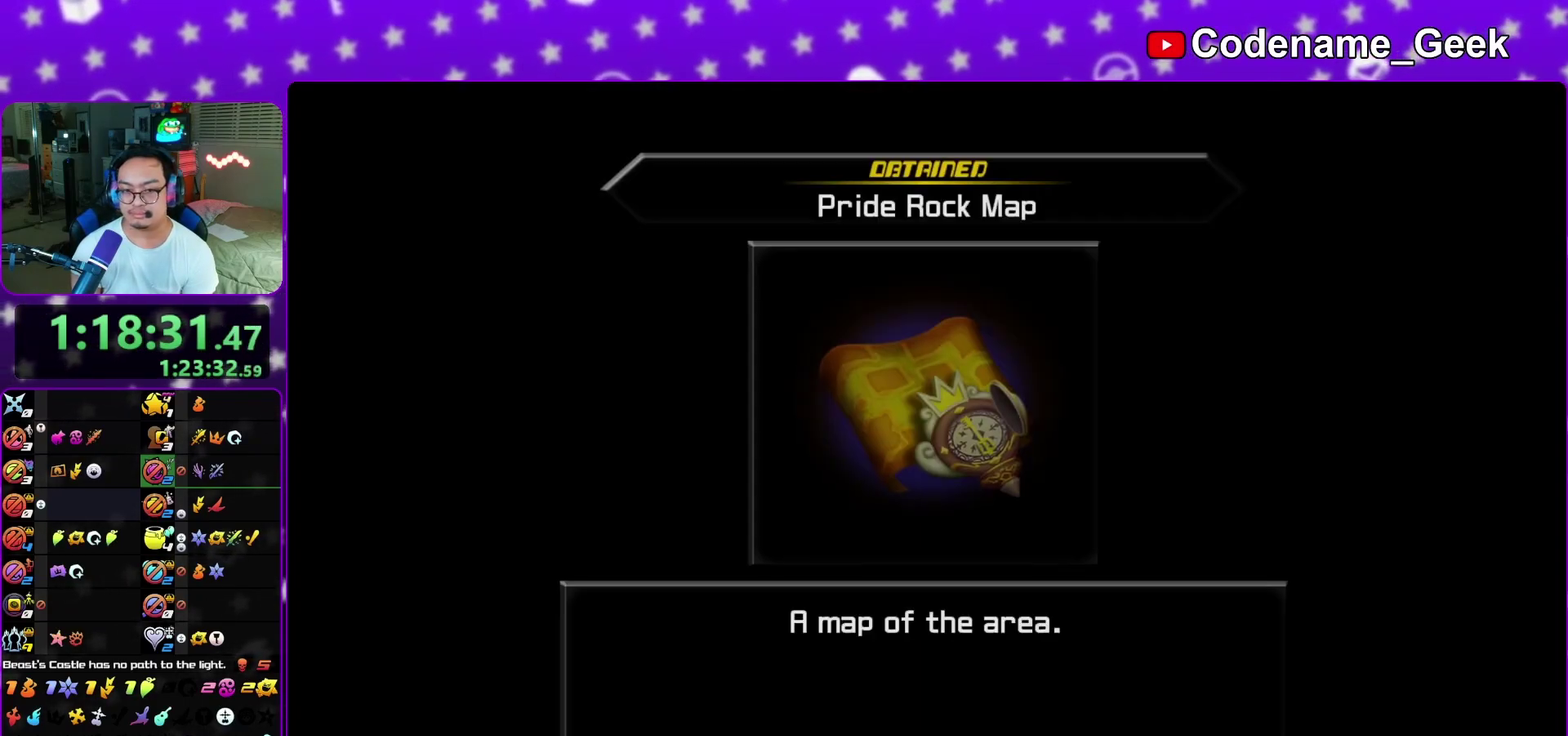
{"dt_ms": 400, "buttons": [], "left_stick": "center", "right_stick": "center", "events": [[17, "A", "down"], [67, "B", "down"], [133, "B", "up"], [183, "A", "up"], [183, "B", "down"], [267, "A", "down"], [283, "B", "up"], [333, "A", "up"]]}
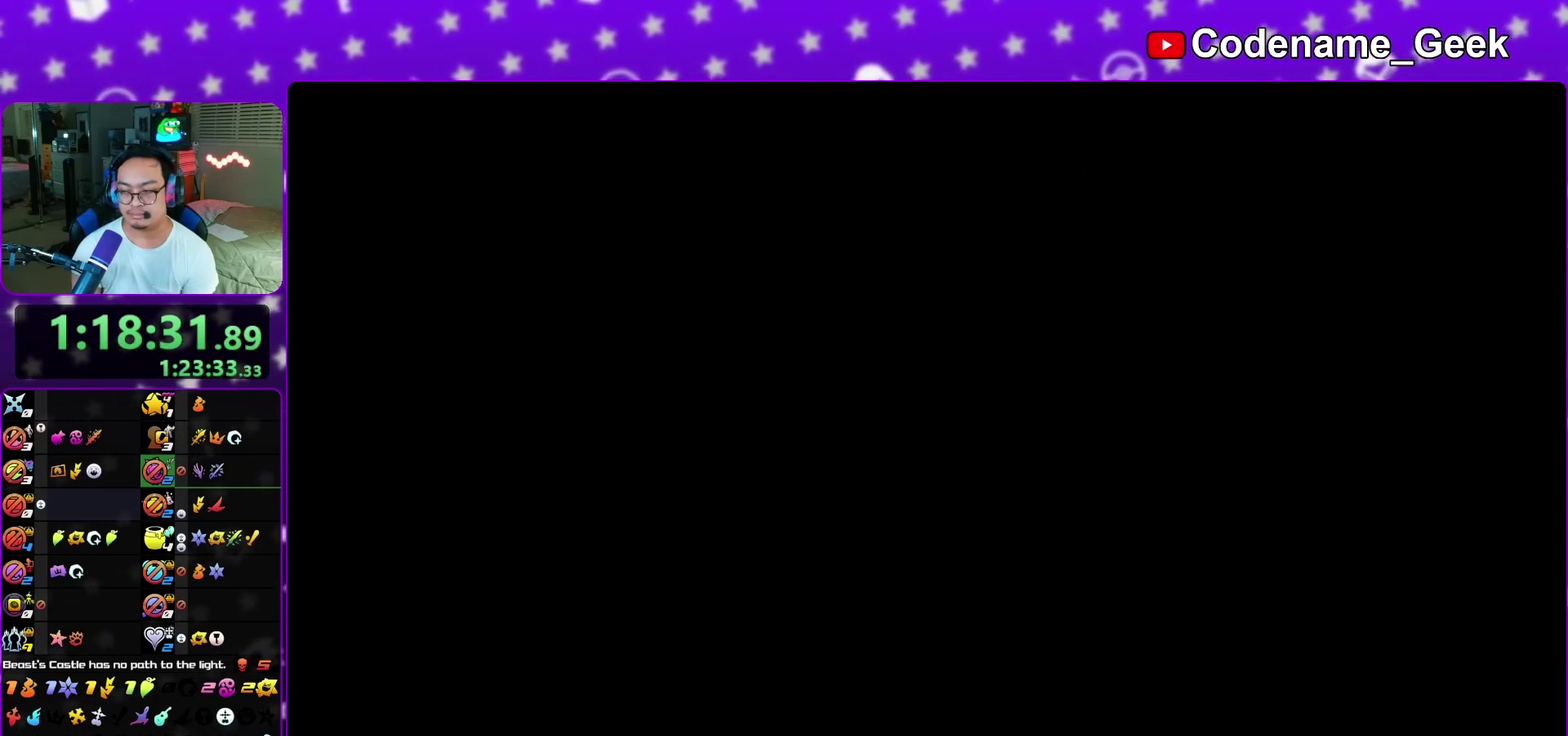
{"dt_ms": 500, "buttons": [], "left_stick": "up-right", "right_stick": "down", "events": [[200, "left_stick", "up"], [250, "left_stick", "up-right"], [350, "right_stick", "down"]]}
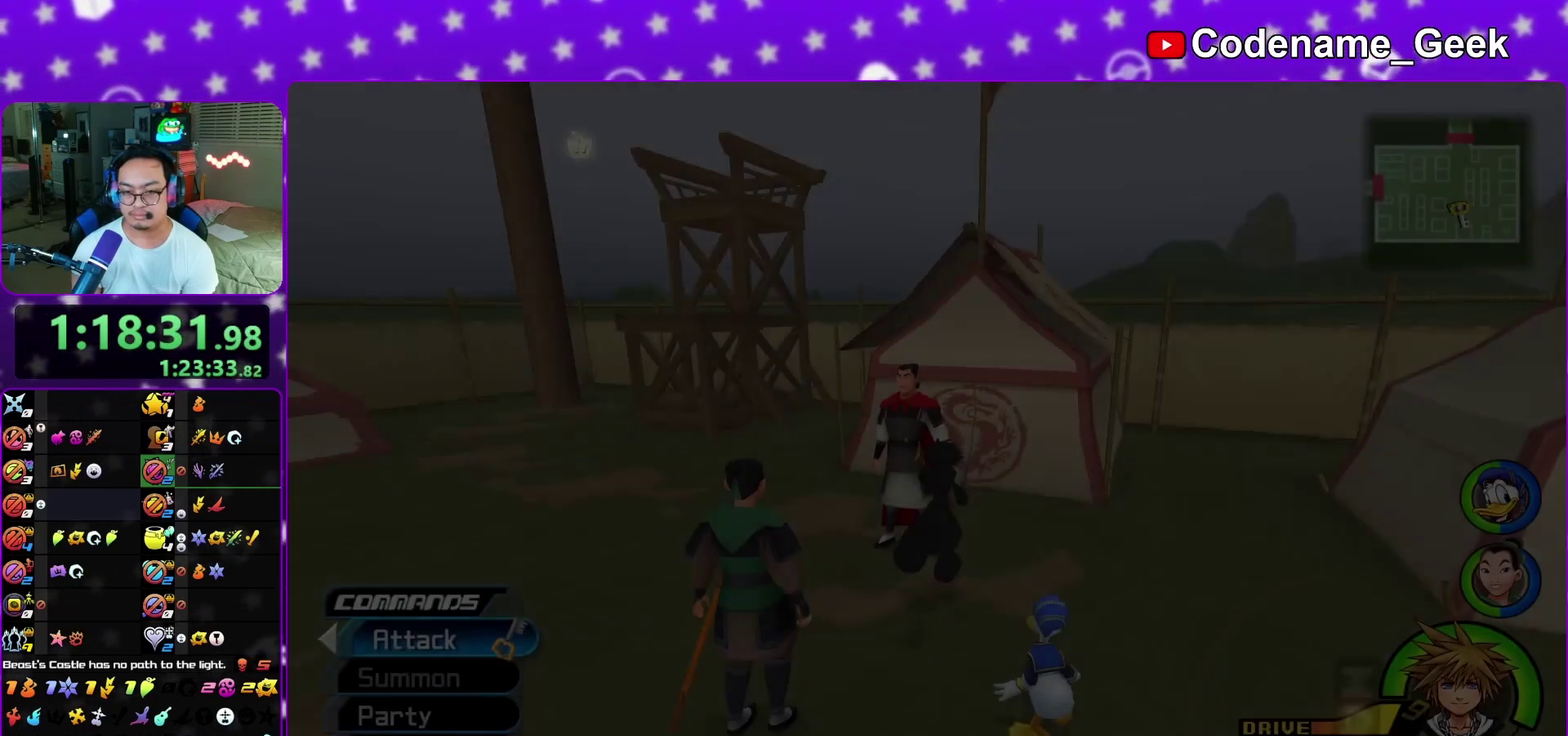
{"dt_ms": 500, "buttons": [], "left_stick": "down", "right_stick": "center", "events": [[50, "X", "down"], [83, "right_stick", "down-right"], [150, "X", "up"], [150, "right_stick", "down"], [200, "left_stick", "up"], [217, "right_stick", "center"], [300, "left_stick", "up-right"], [367, "left_stick", "up"], [483, "left_stick", "down"]]}
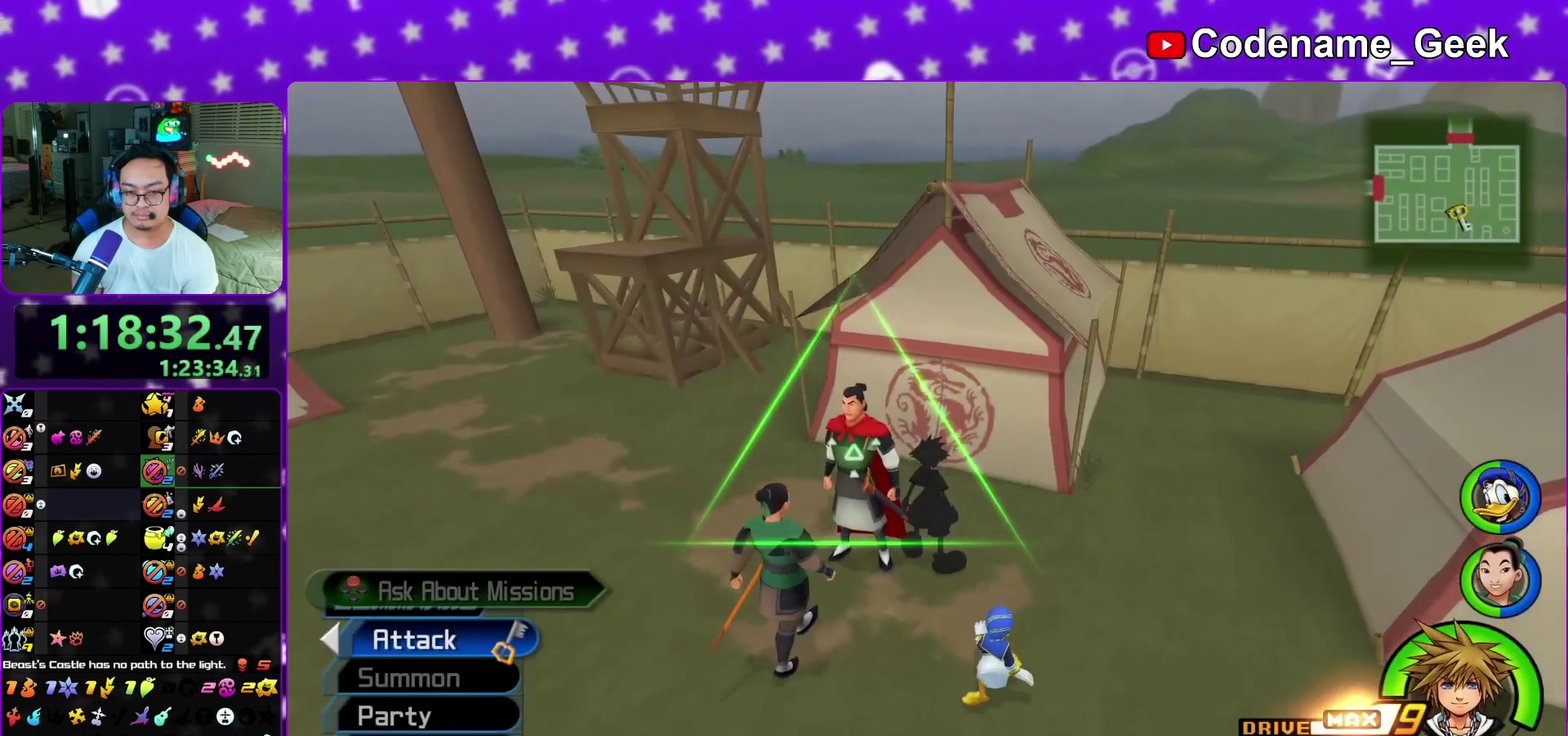
{"dt_ms": 300, "buttons": ["B"], "left_stick": "down-left", "right_stick": "left", "events": [[100, "left_stick", "down-left"], [183, "right_stick", "left"], [283, "B", "down"]]}
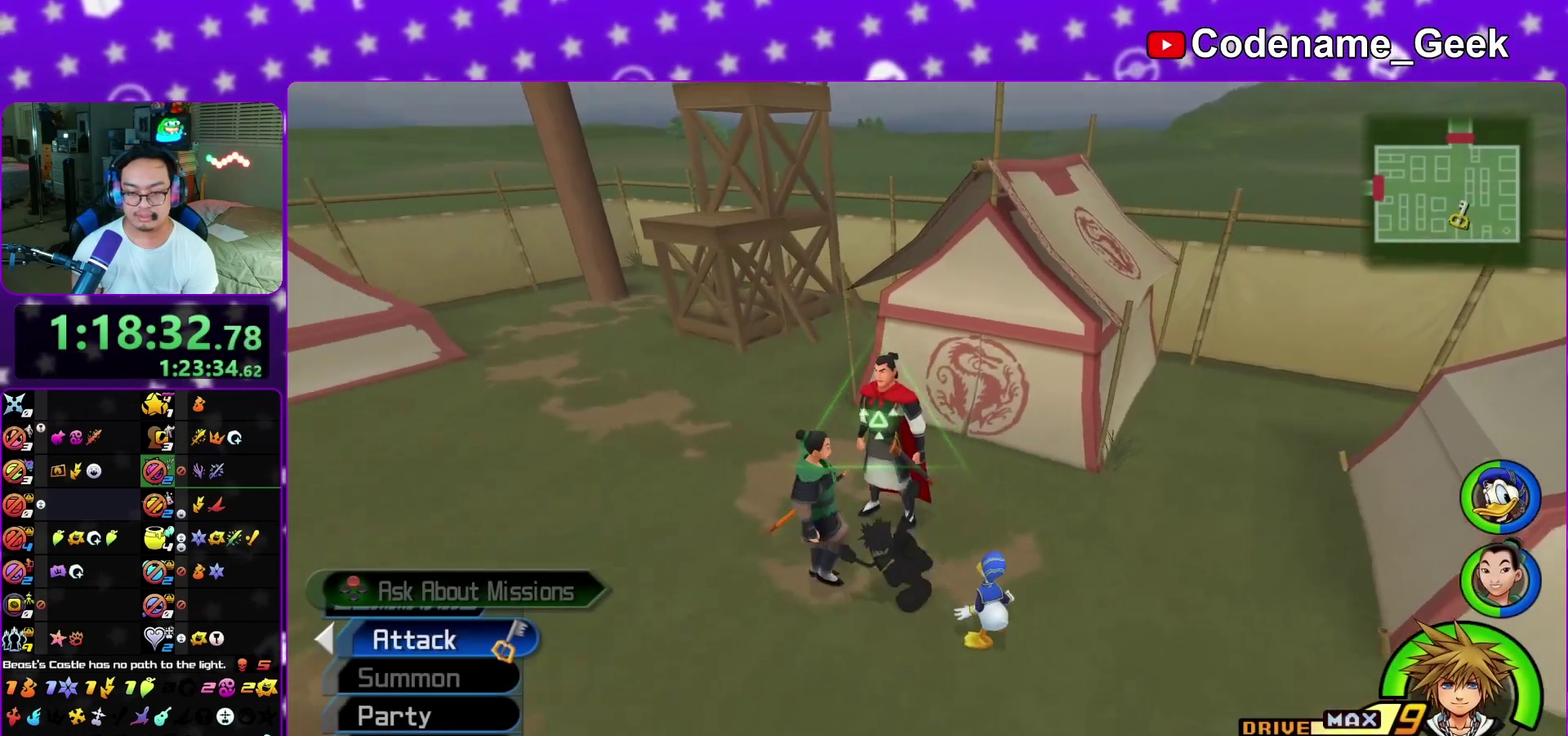
{"dt_ms": 900, "buttons": ["Y"], "left_stick": "up-left", "right_stick": "center", "events": [[67, "B", "up"], [167, "B", "down"], [250, "B", "up"], [317, "left_stick", "left"], [350, "Y", "down"], [517, "left_stick", "up-left"], [717, "right_stick", "center"]]}